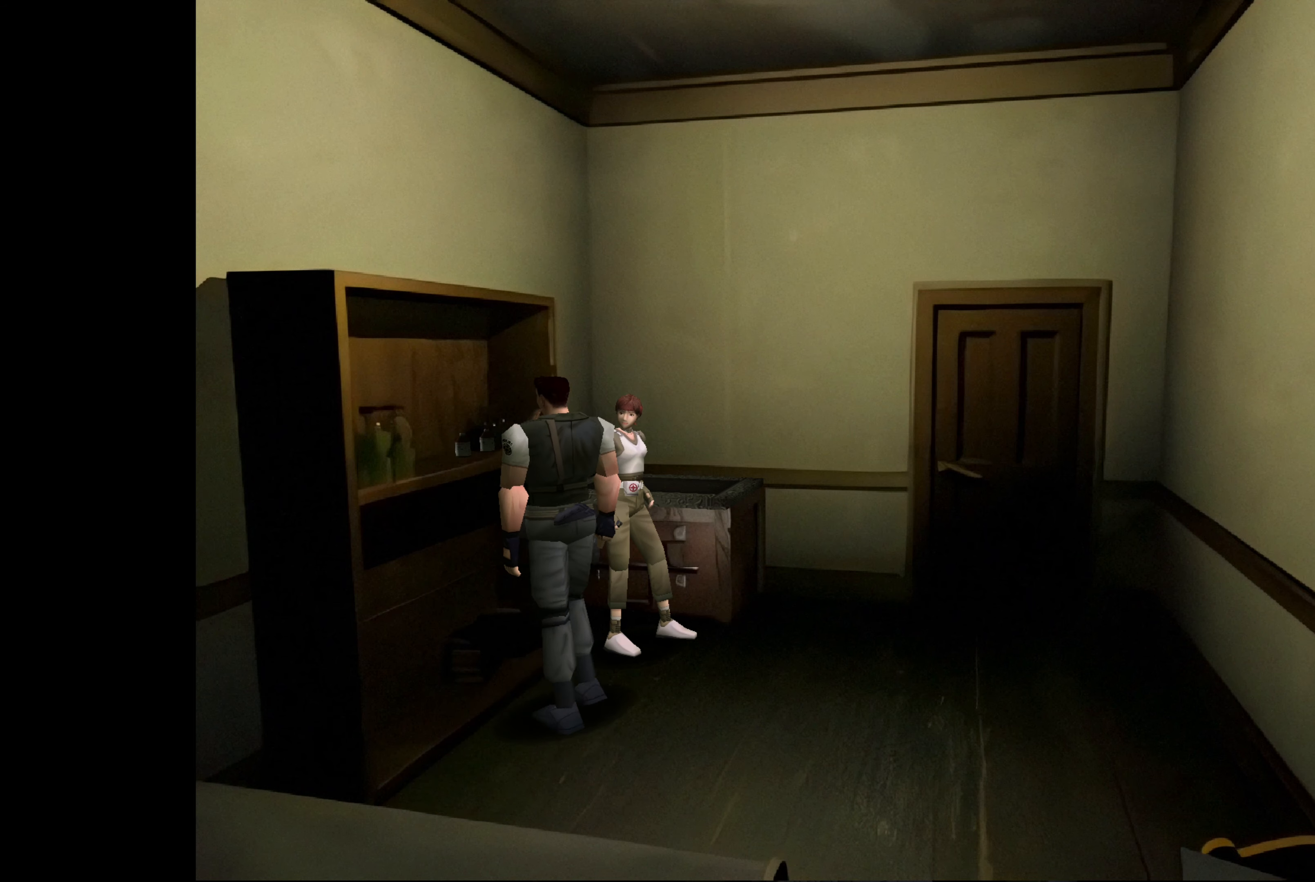
Gameplay with a controller (PlayStation layout); each line is a JSON object with the inputs held at the frame after it. "events" lists button and stick changes between this image and that frame as [ms after this image, input, new state], when the widget could be followed in between. Not read: L2 L3 R2 R3.
{"buttons": [], "left_stick": "center", "right_stick": "center", "events": [[100, "left_stick", "center"], [133, "CROSS", "down"], [317, "CROSS", "up"]]}
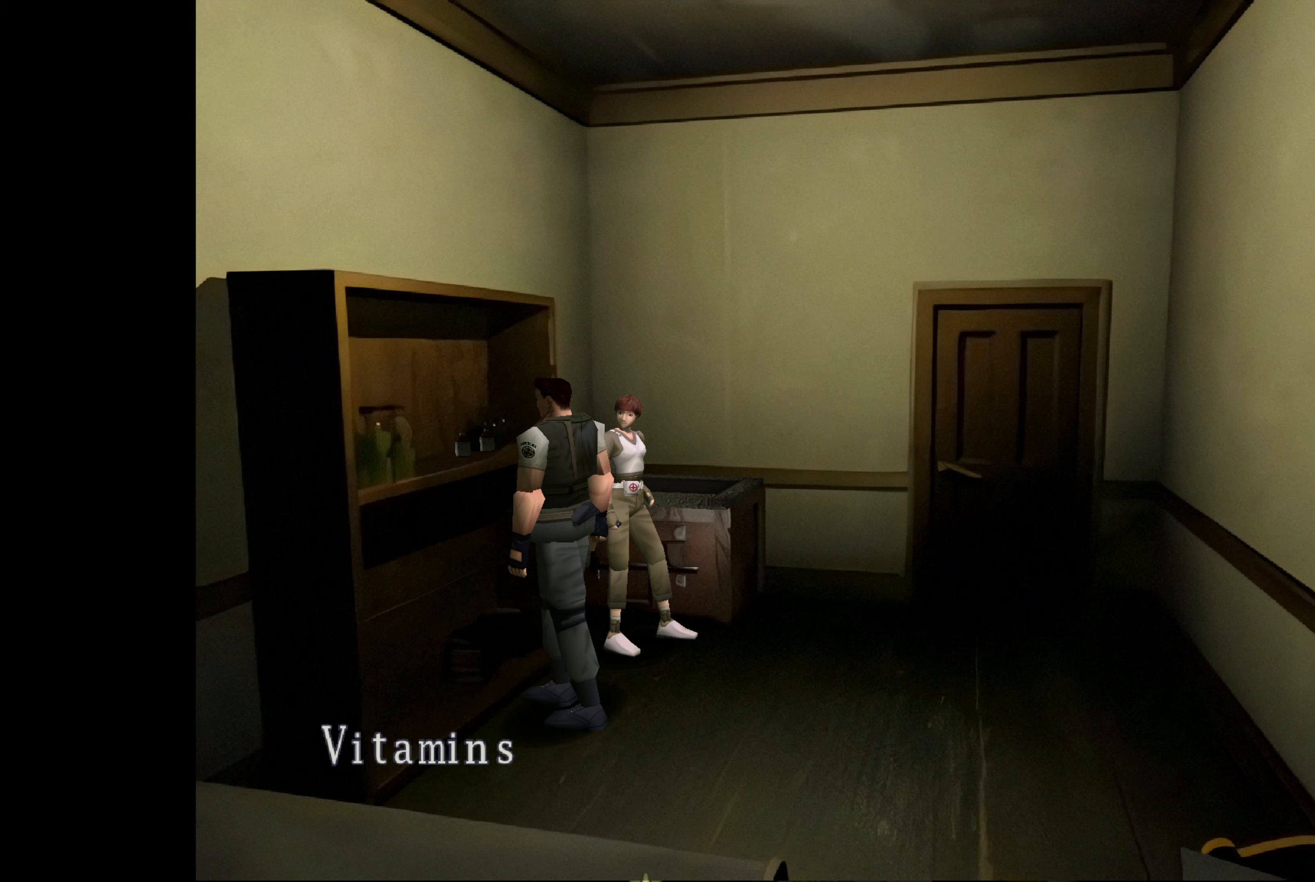
{"buttons": [], "left_stick": "center", "right_stick": "center", "events": [[217, "CROSS", "down"], [383, "CROSS", "up"]]}
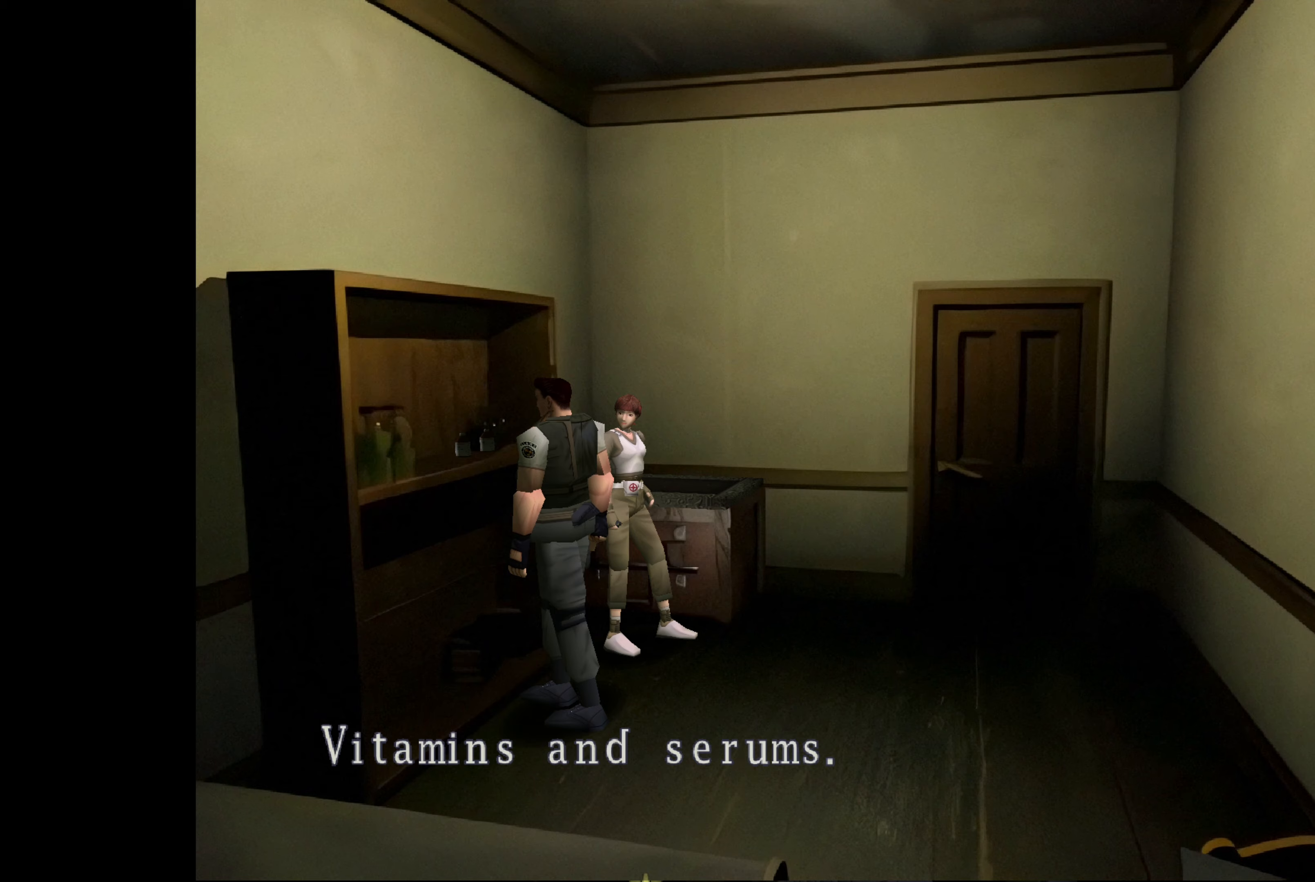
{"buttons": [], "left_stick": "center", "right_stick": "center", "events": [[67, "CROSS", "down"], [217, "CROSS", "up"]]}
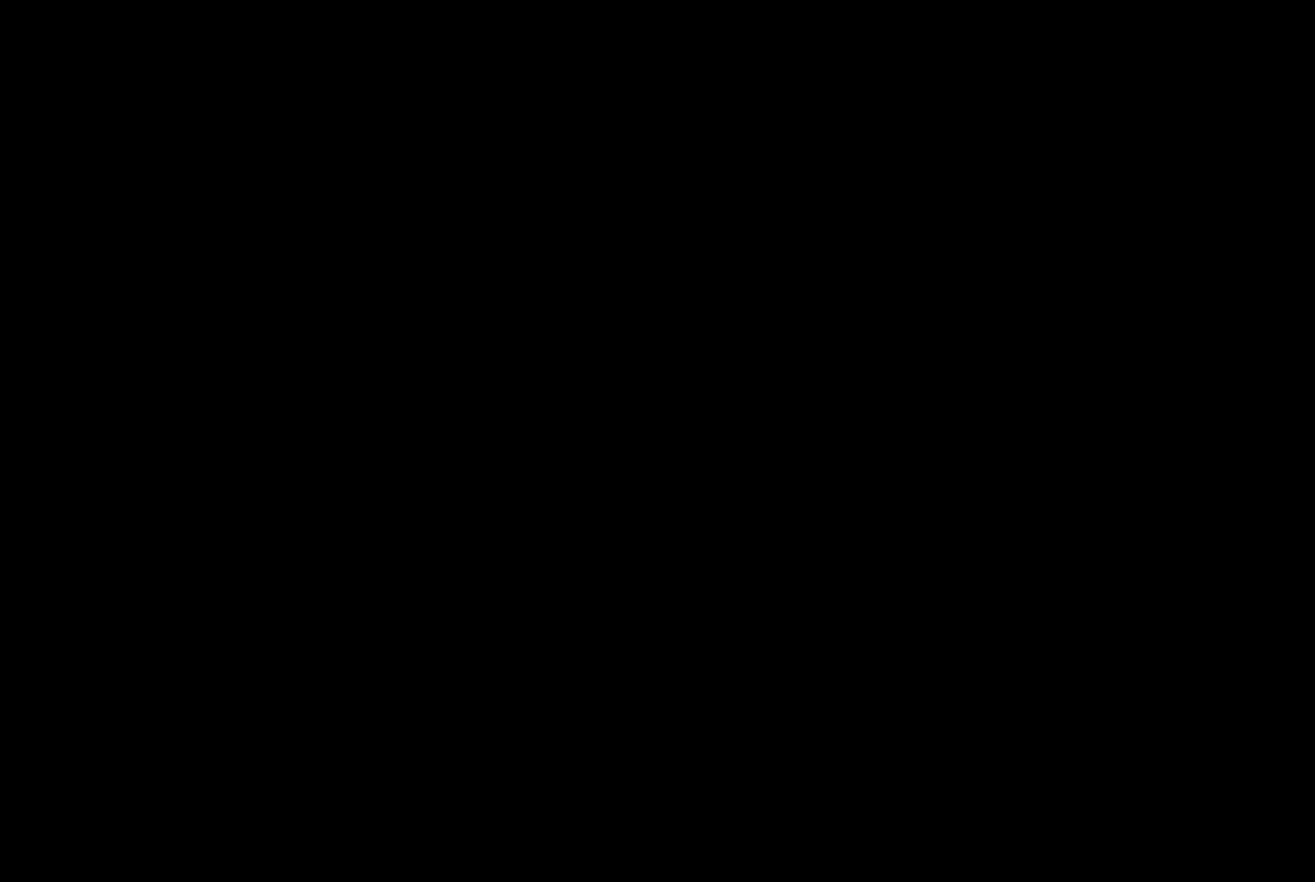
{"buttons": [], "left_stick": "center", "right_stick": "center", "events": []}
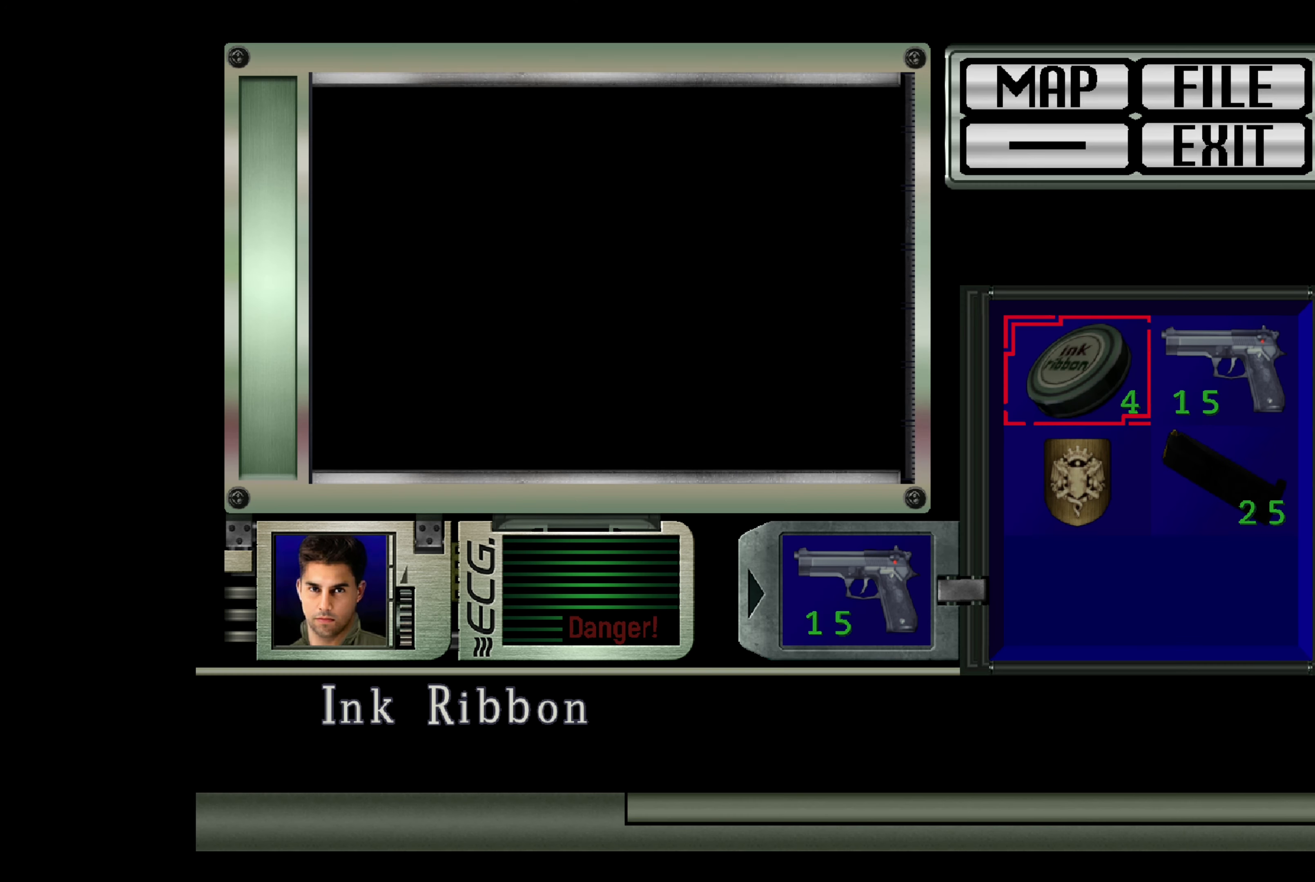
{"buttons": [], "left_stick": "center", "right_stick": "center", "events": []}
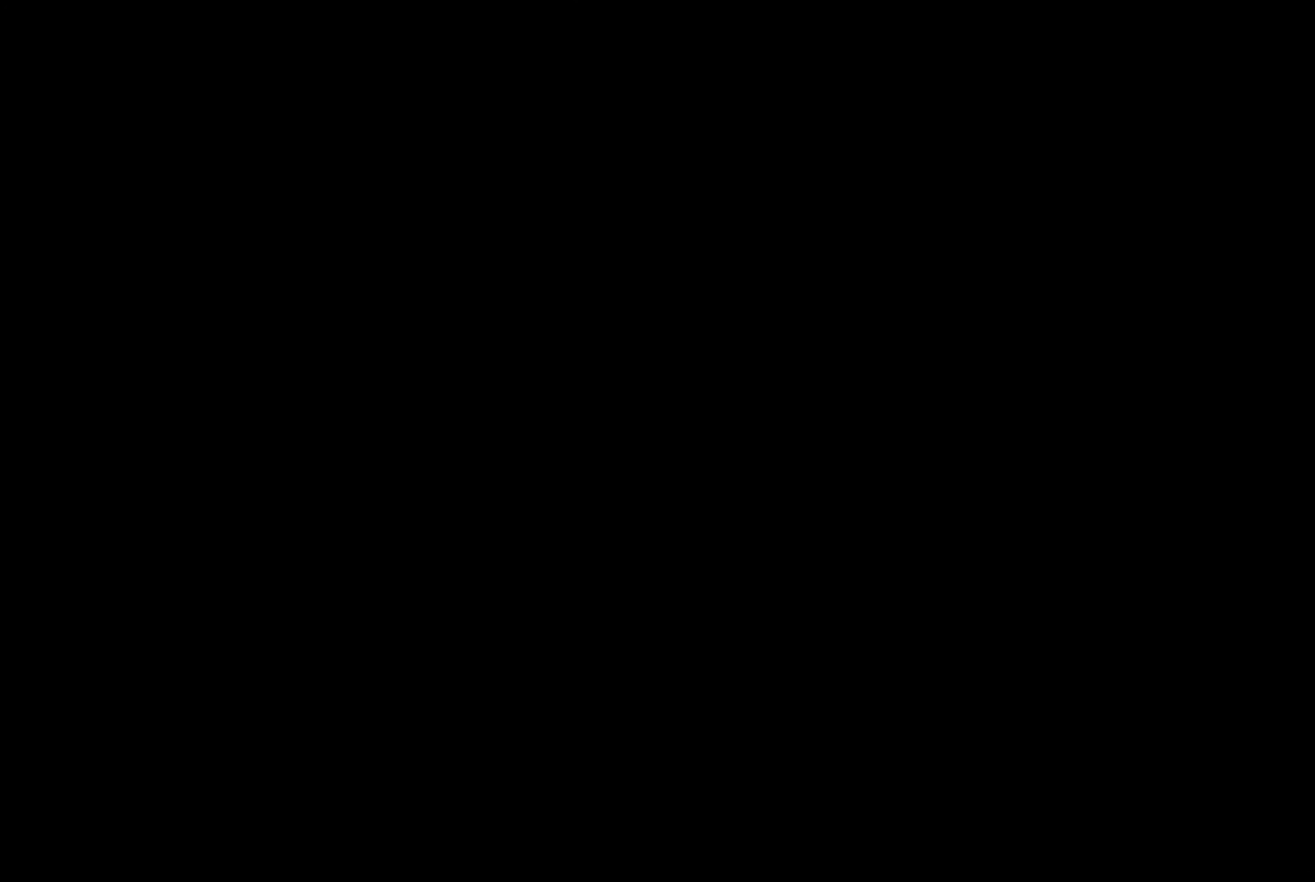
{"buttons": [], "left_stick": "right", "right_stick": "center", "events": [[500, "left_stick", "right"]]}
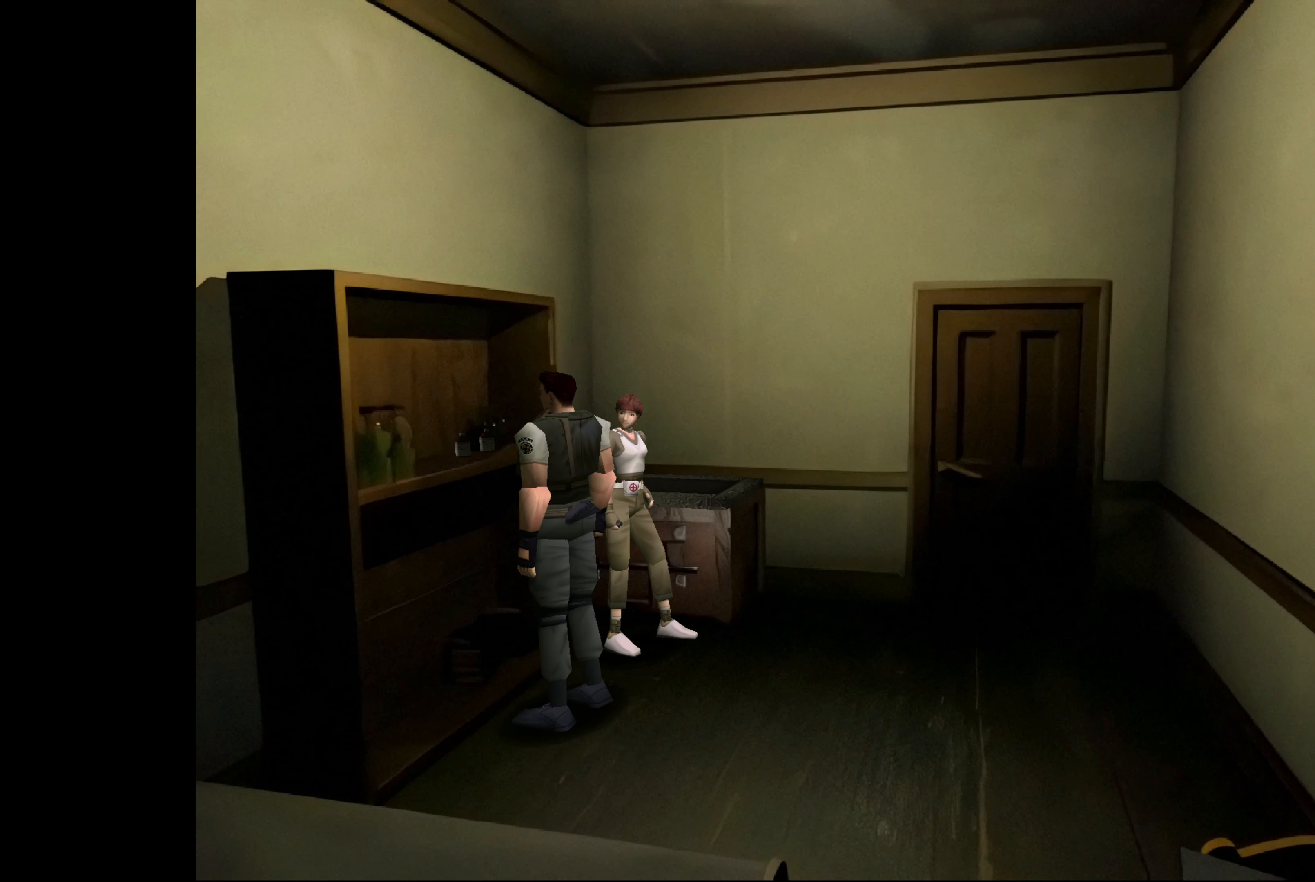
{"buttons": [], "left_stick": "up-right", "right_stick": "center", "events": [[117, "left_stick", "up-right"]]}
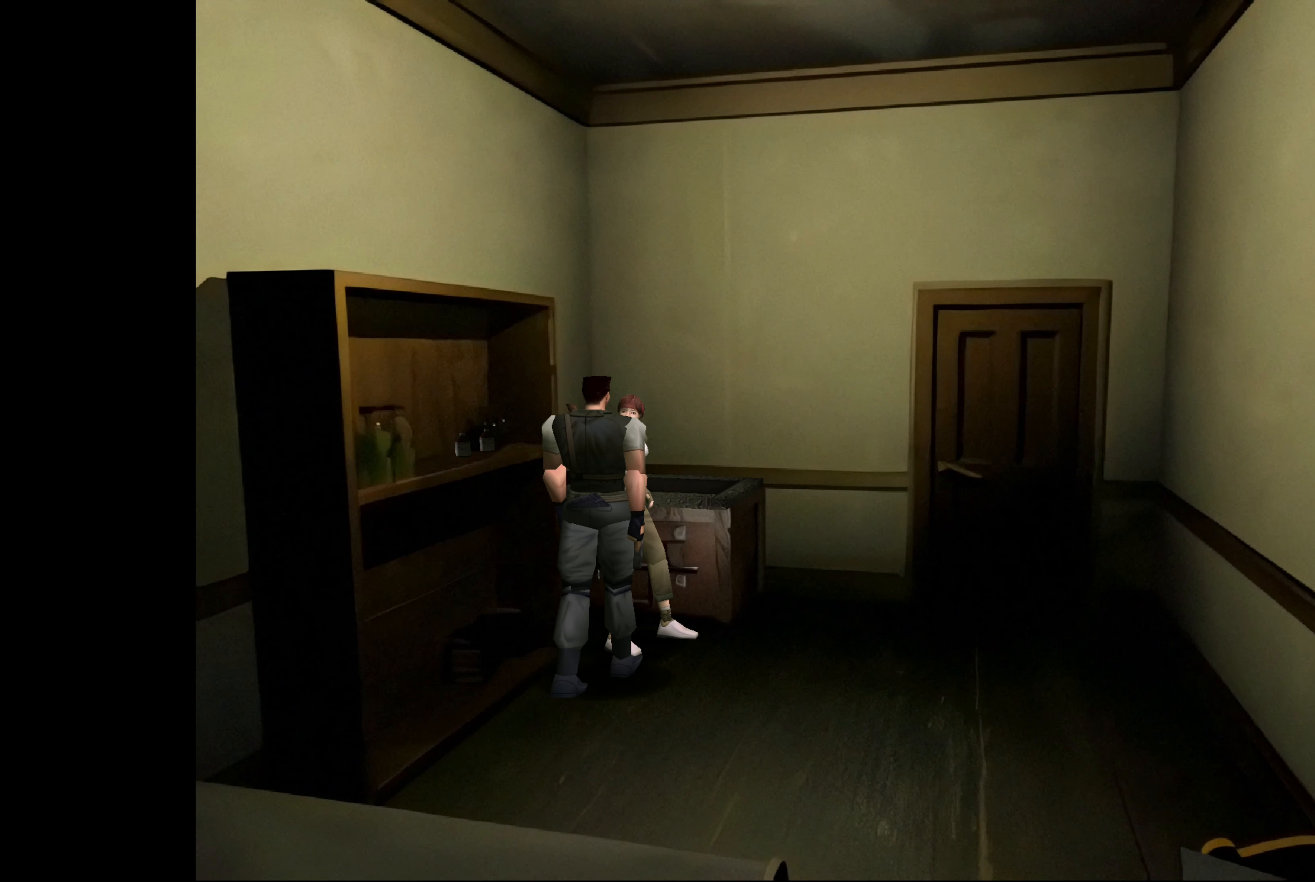
{"buttons": [], "left_stick": "center", "right_stick": "center", "events": [[400, "left_stick", "center"]]}
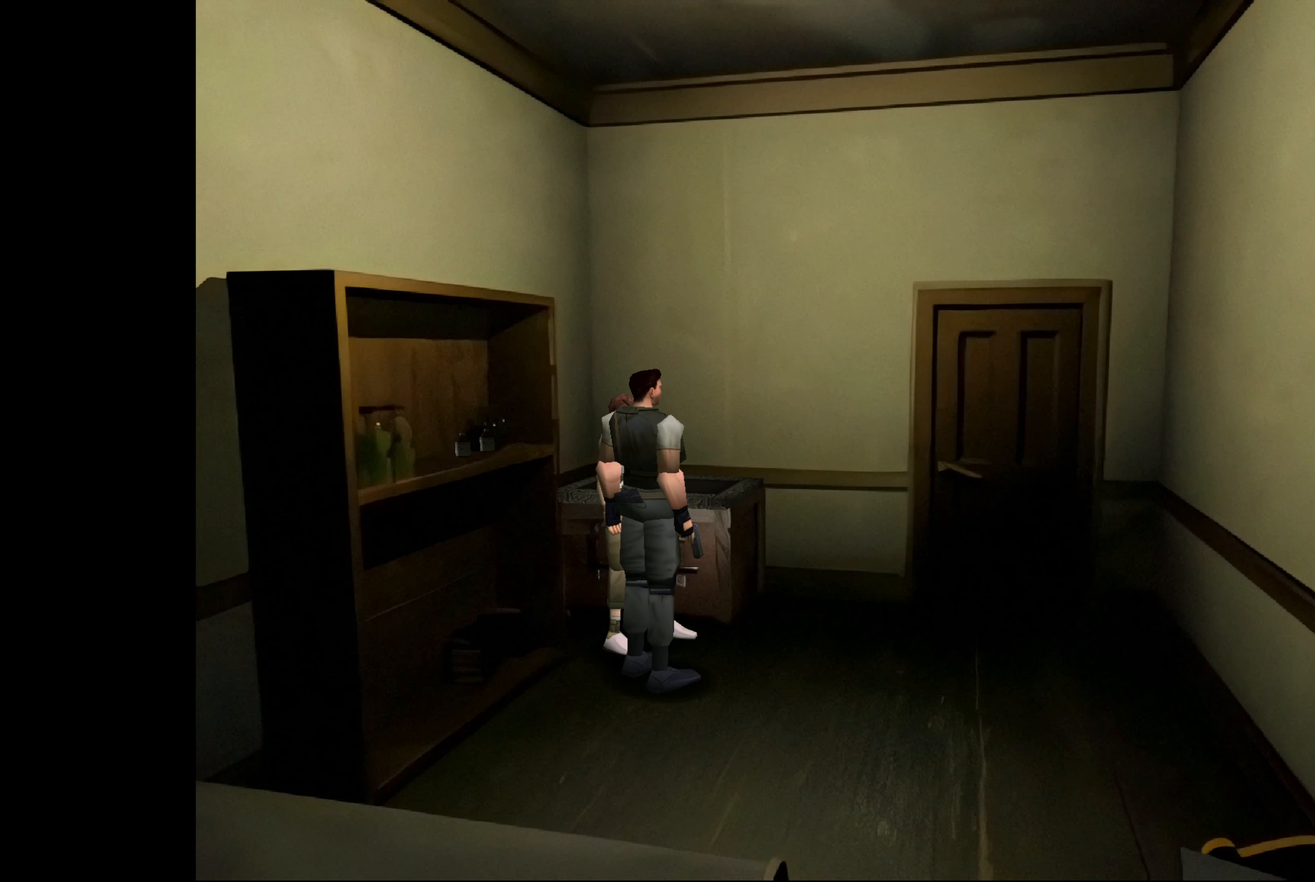
{"buttons": [], "left_stick": "up", "right_stick": "center", "events": [[33, "left_stick", "up"]]}
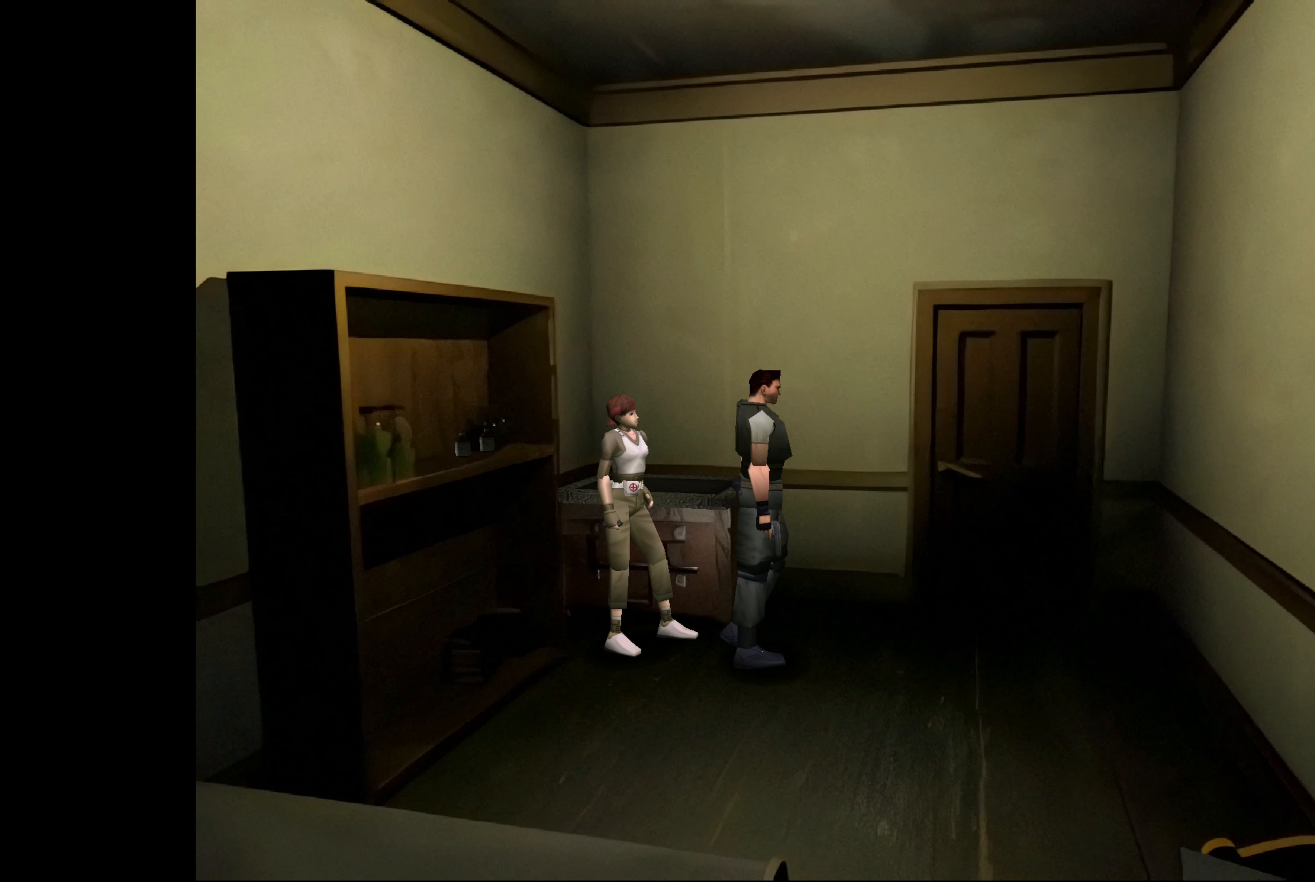
{"buttons": [], "left_stick": "up-left", "right_stick": "center", "events": [[250, "left_stick", "up-left"]]}
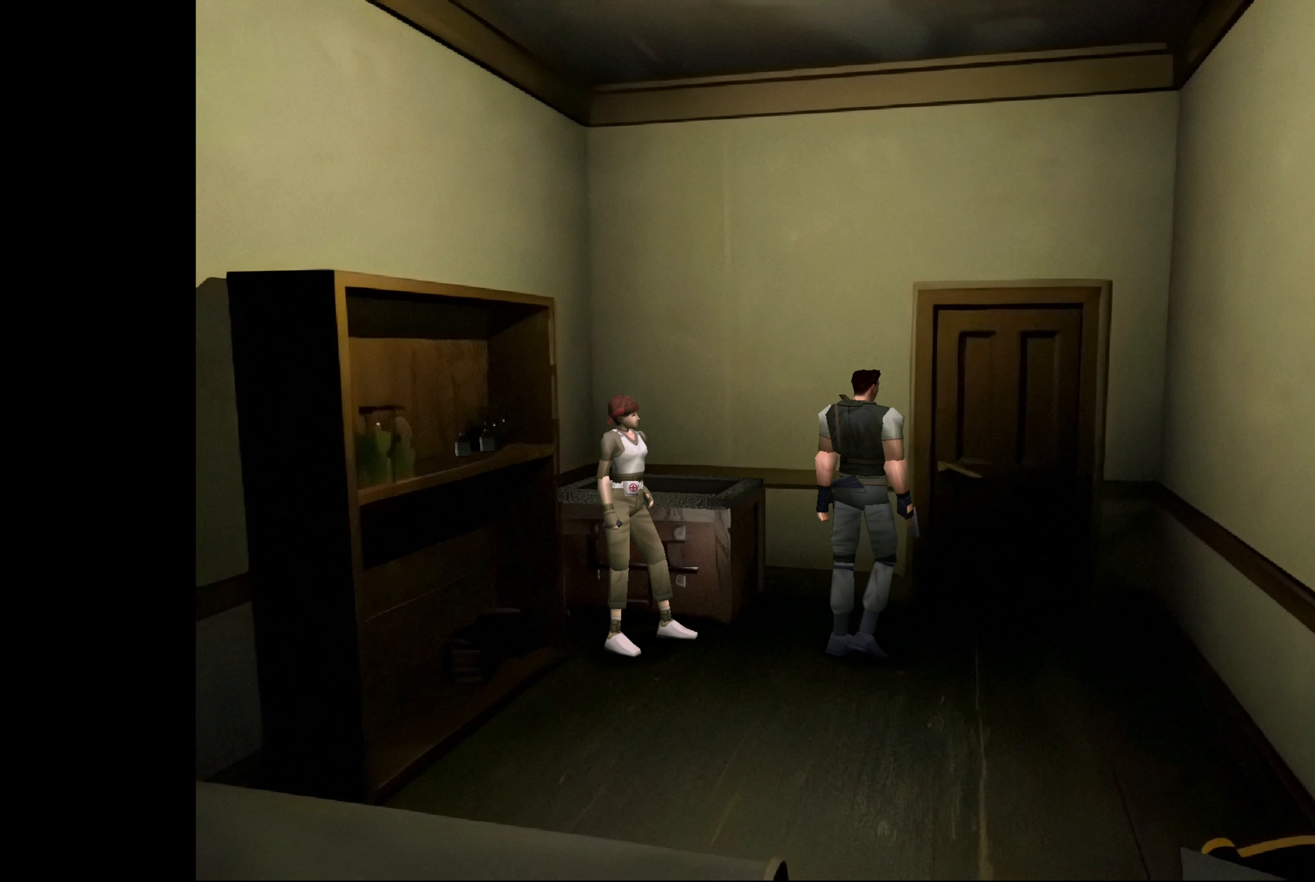
{"buttons": [], "left_stick": "up-left", "right_stick": "center", "events": []}
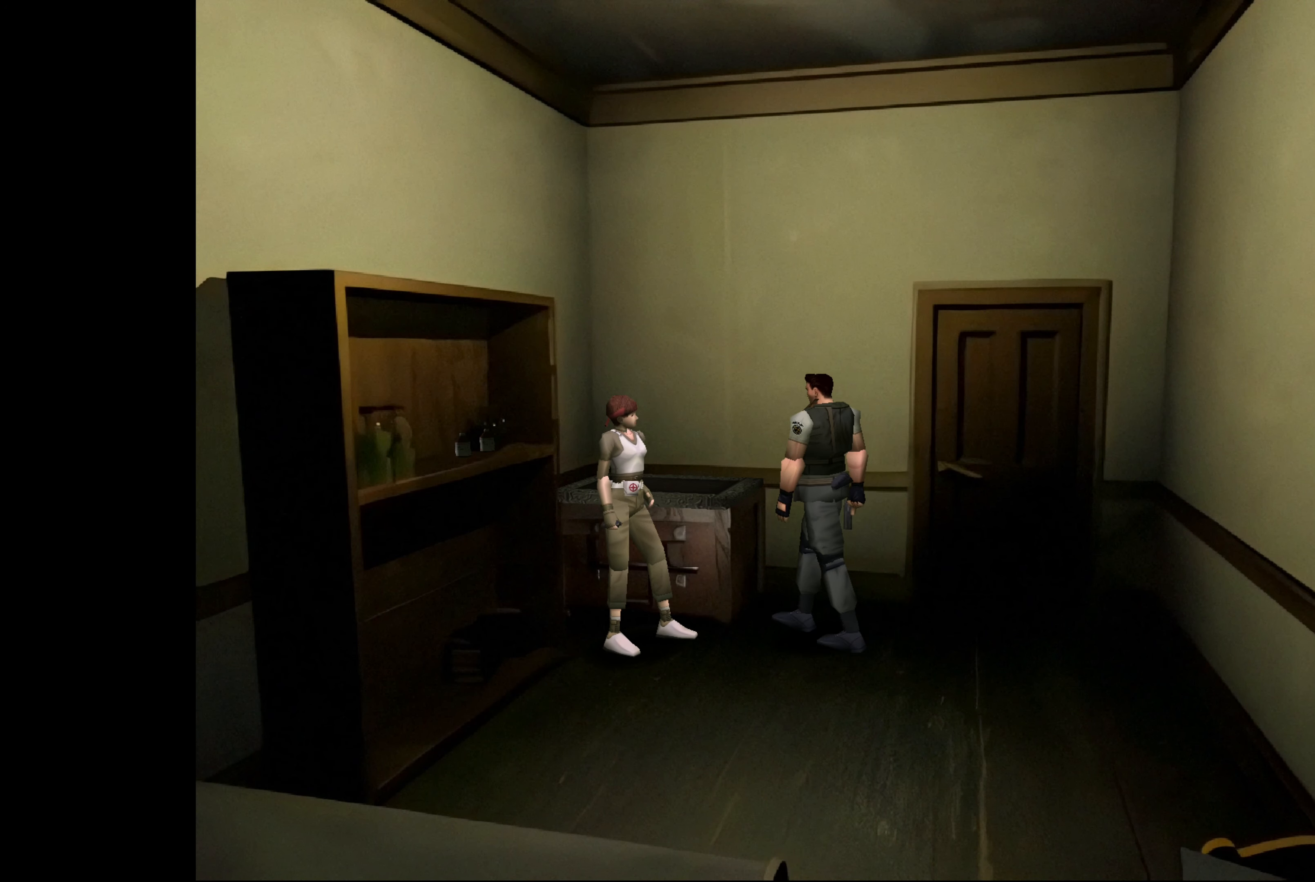
{"buttons": ["CROSS"], "left_stick": "center", "right_stick": "center", "events": [[100, "left_stick", "up"], [300, "left_stick", "center"], [417, "CROSS", "down"]]}
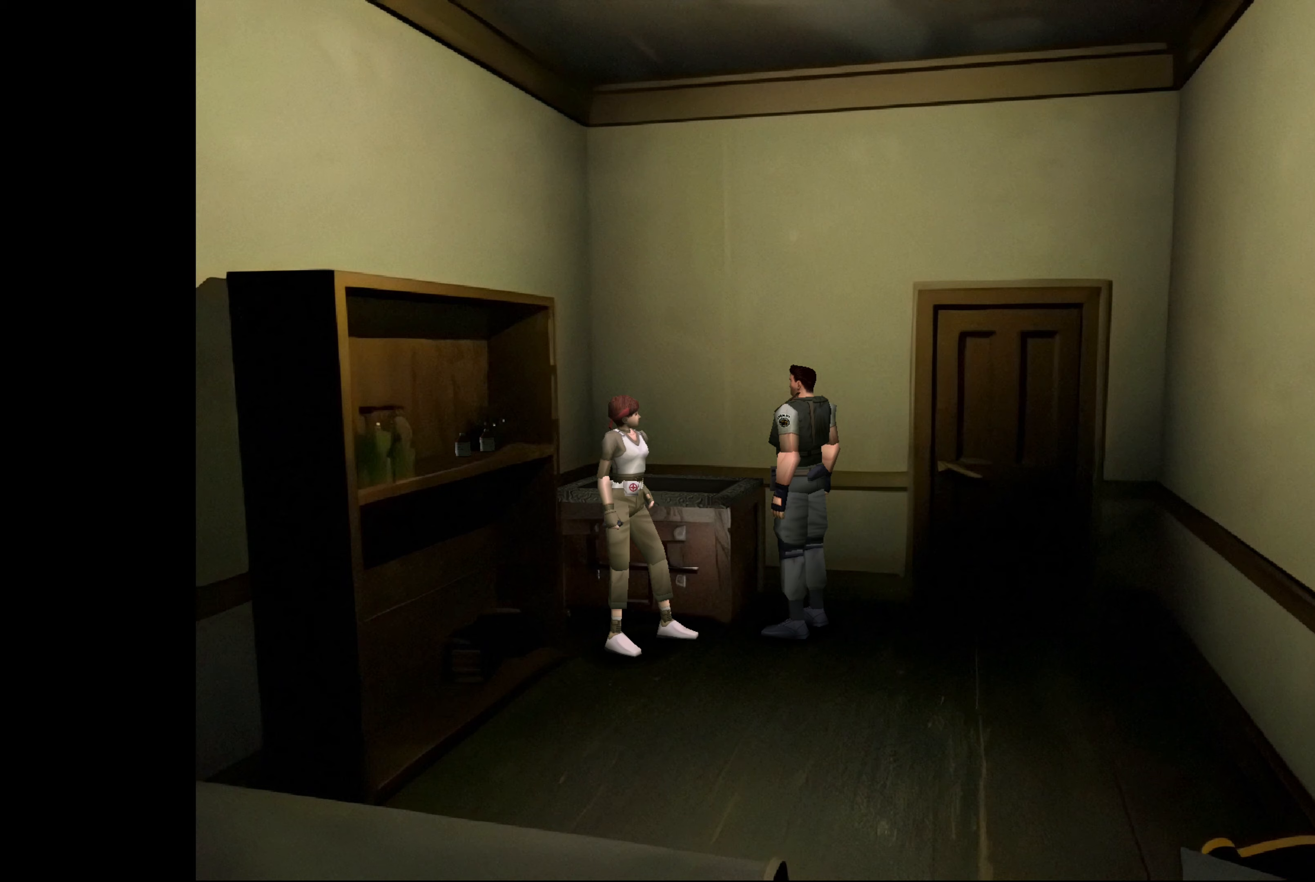
{"buttons": [], "left_stick": "center", "right_stick": "center", "events": [[117, "CROSS", "up"]]}
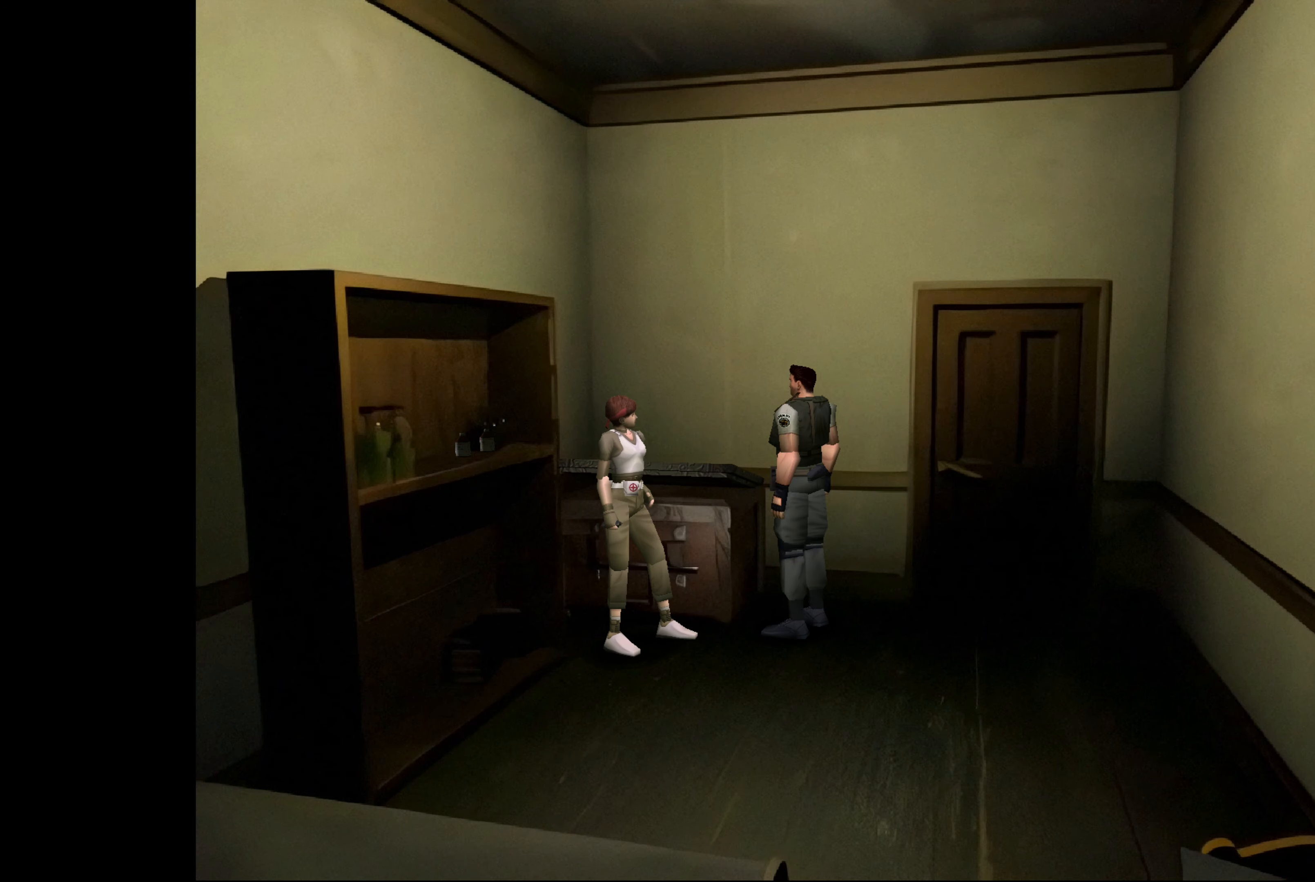
{"buttons": [], "left_stick": "center", "right_stick": "center", "events": []}
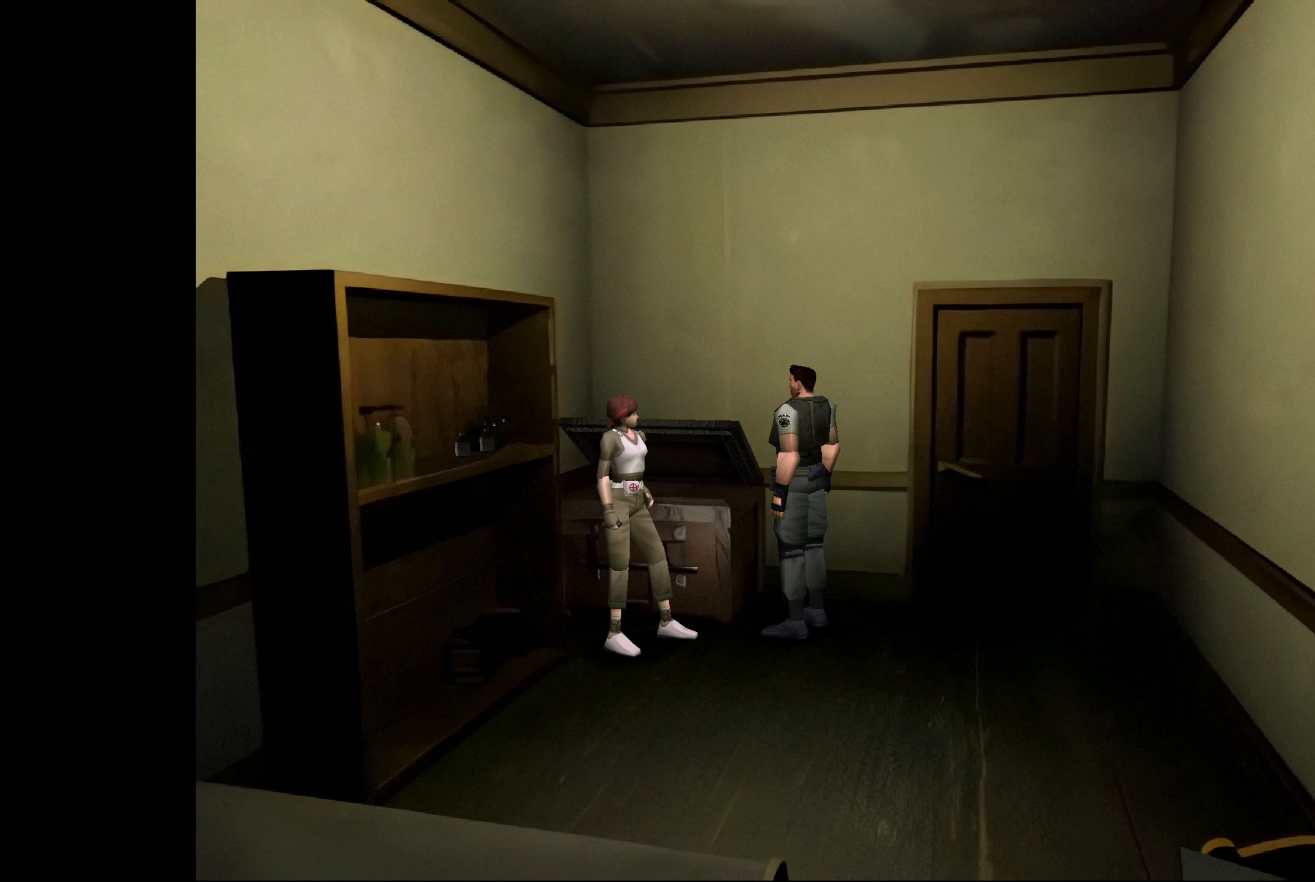
{"buttons": [], "left_stick": "center", "right_stick": "center", "events": []}
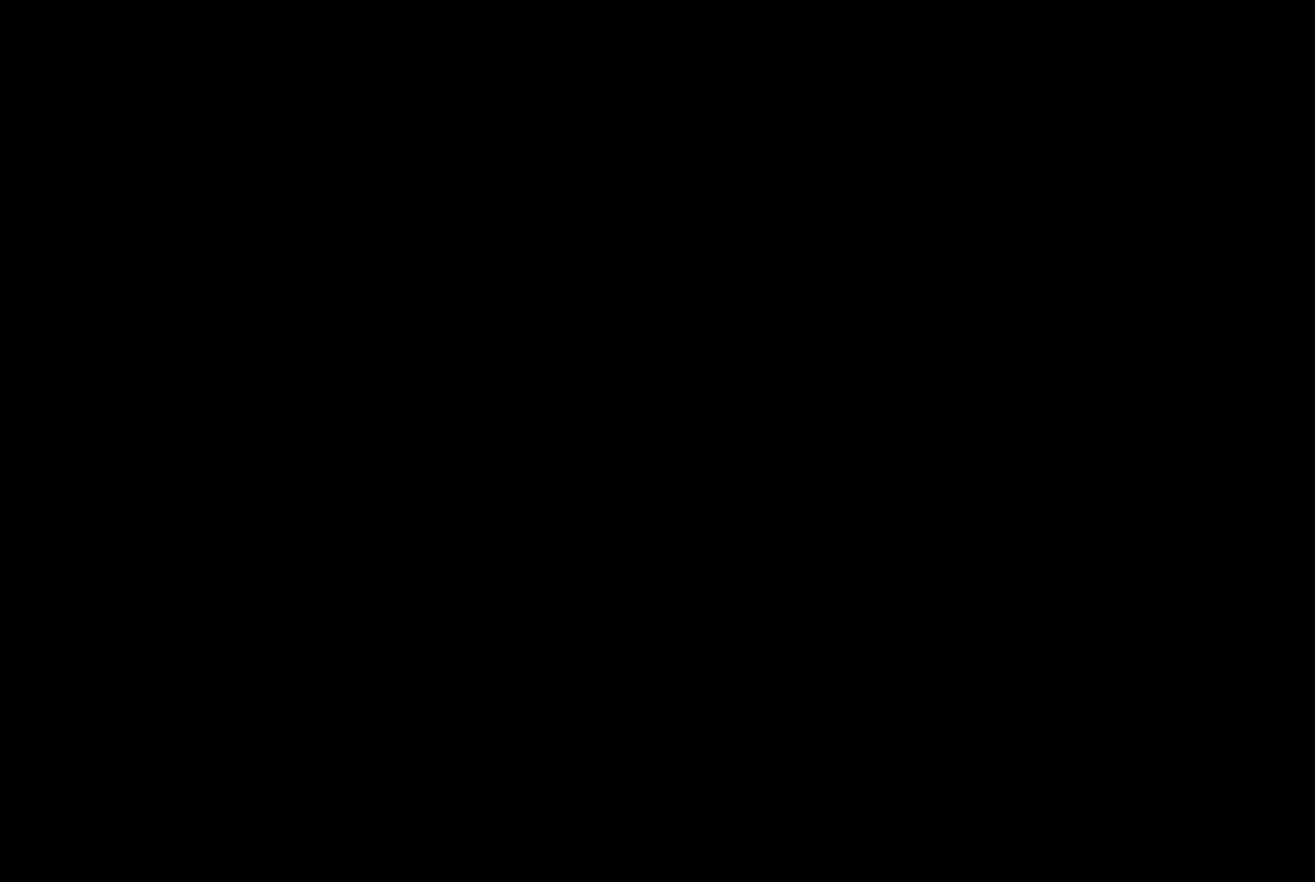
{"buttons": [], "left_stick": "center", "right_stick": "center", "events": []}
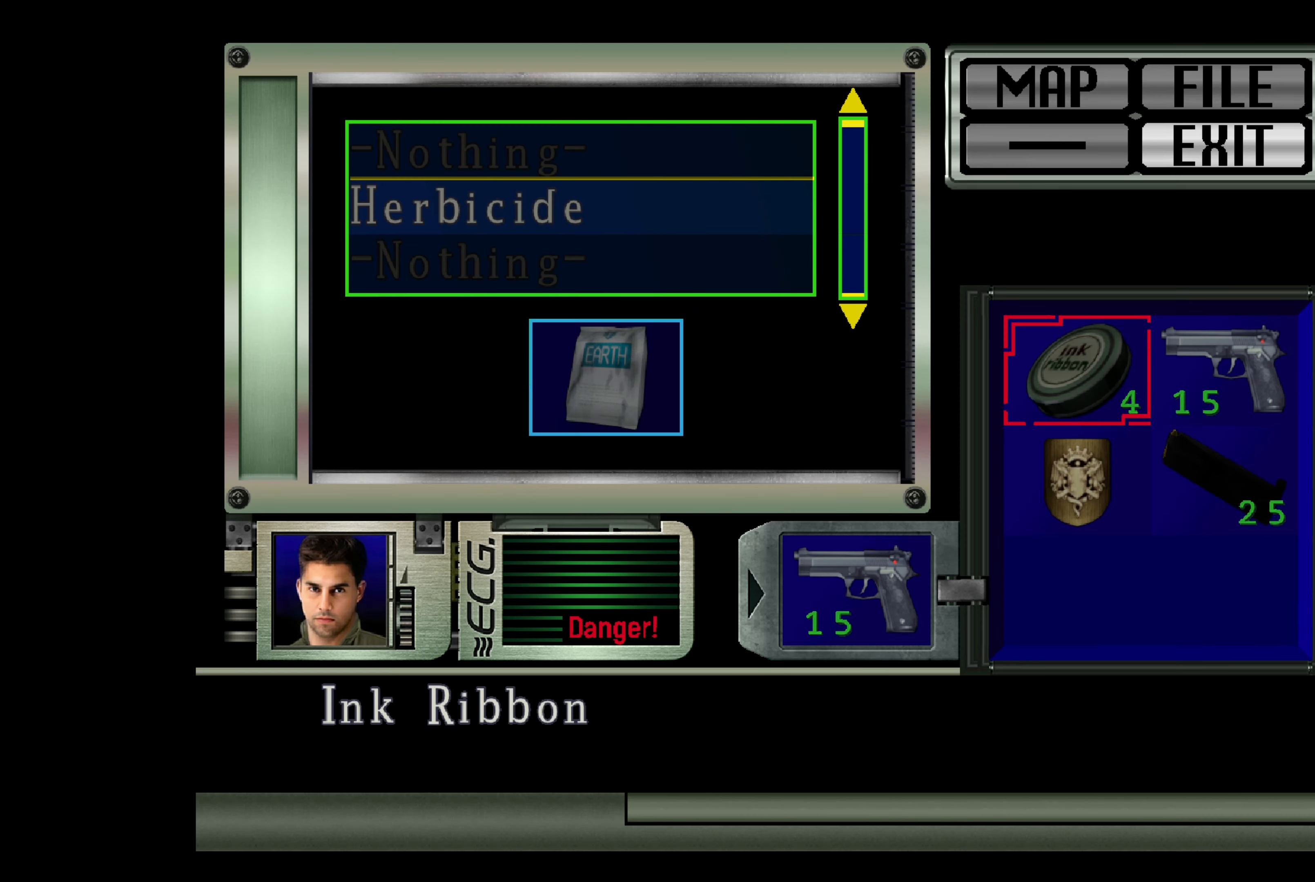
{"buttons": [], "left_stick": "center", "right_stick": "center", "events": []}
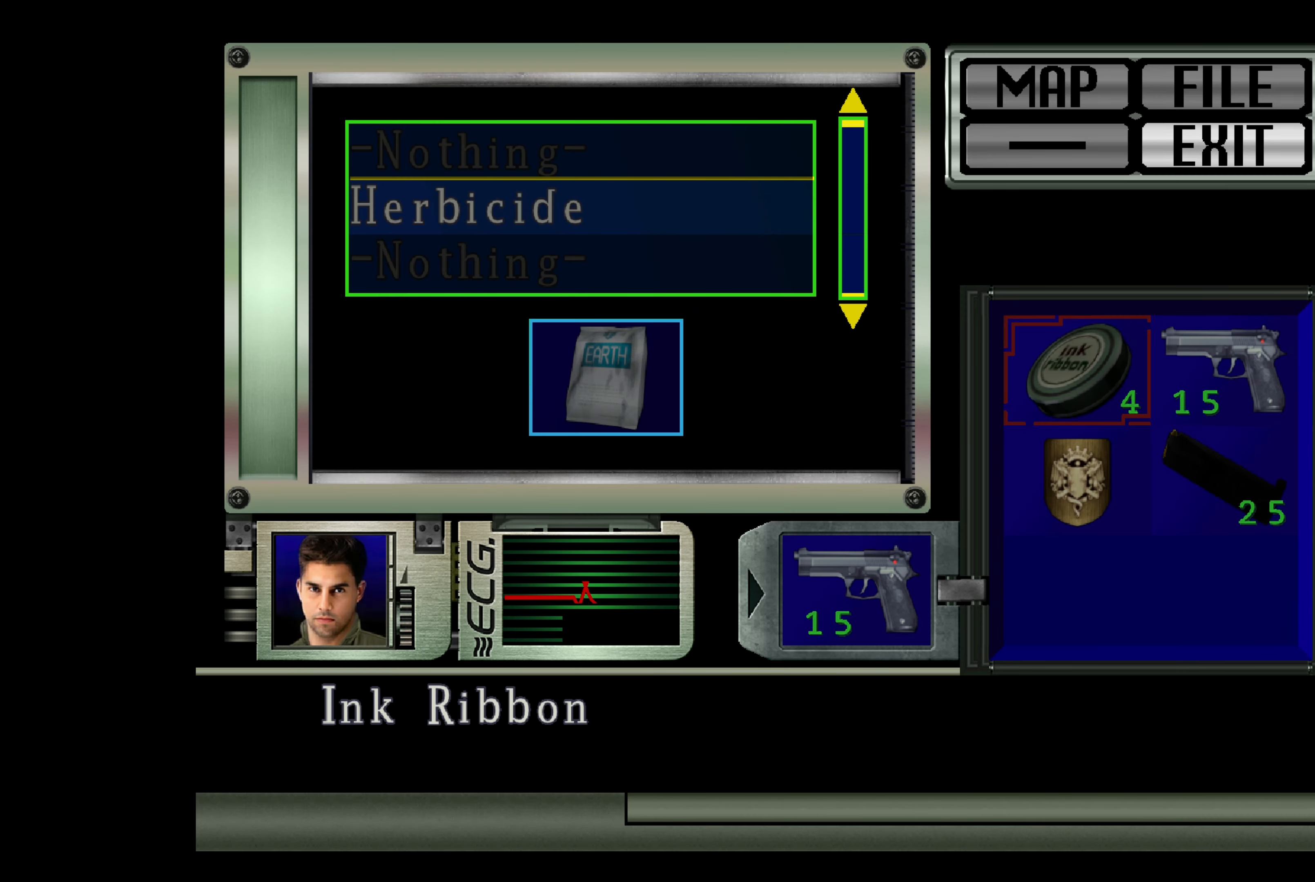
{"buttons": [], "left_stick": "center", "right_stick": "center", "events": []}
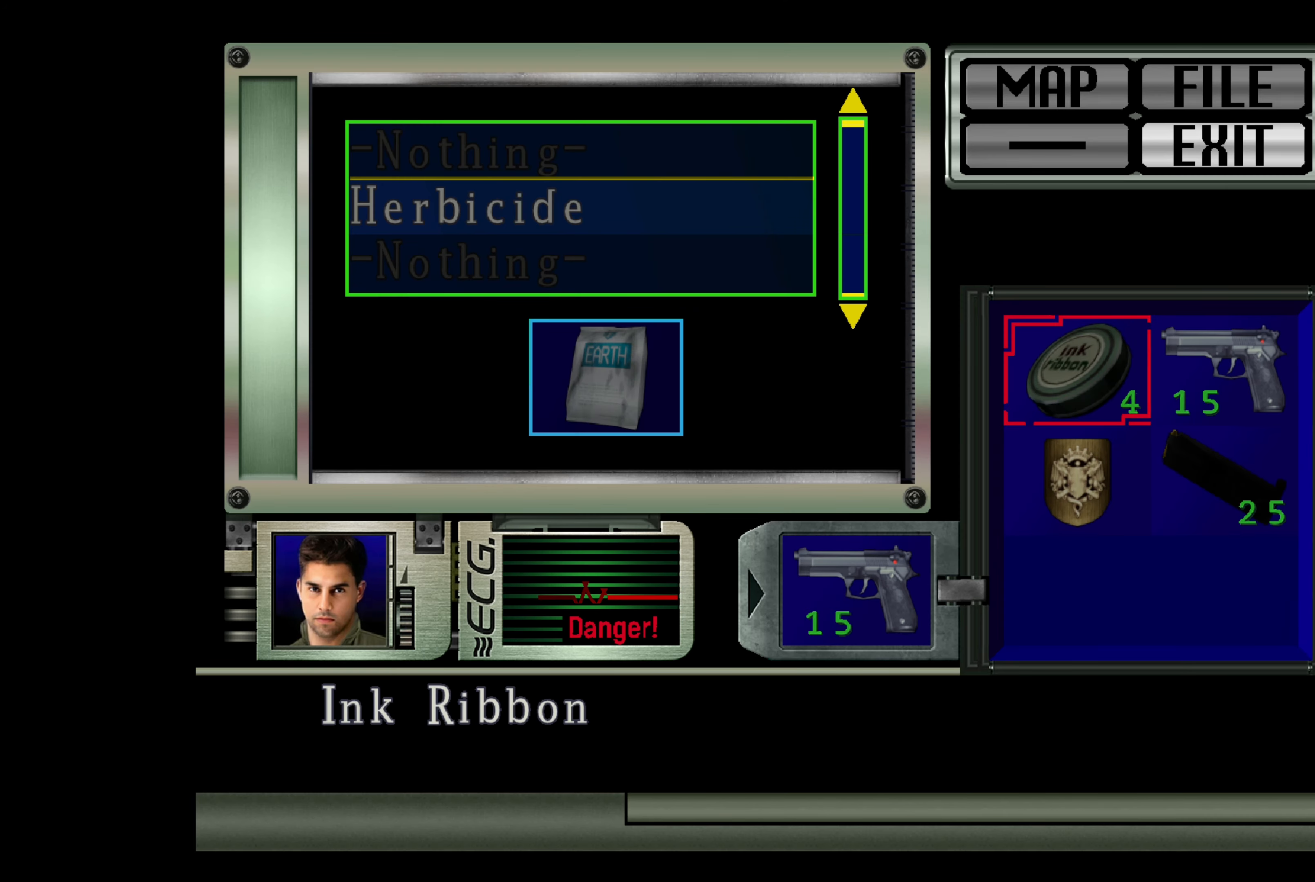
{"buttons": [], "left_stick": "center", "right_stick": "center", "events": []}
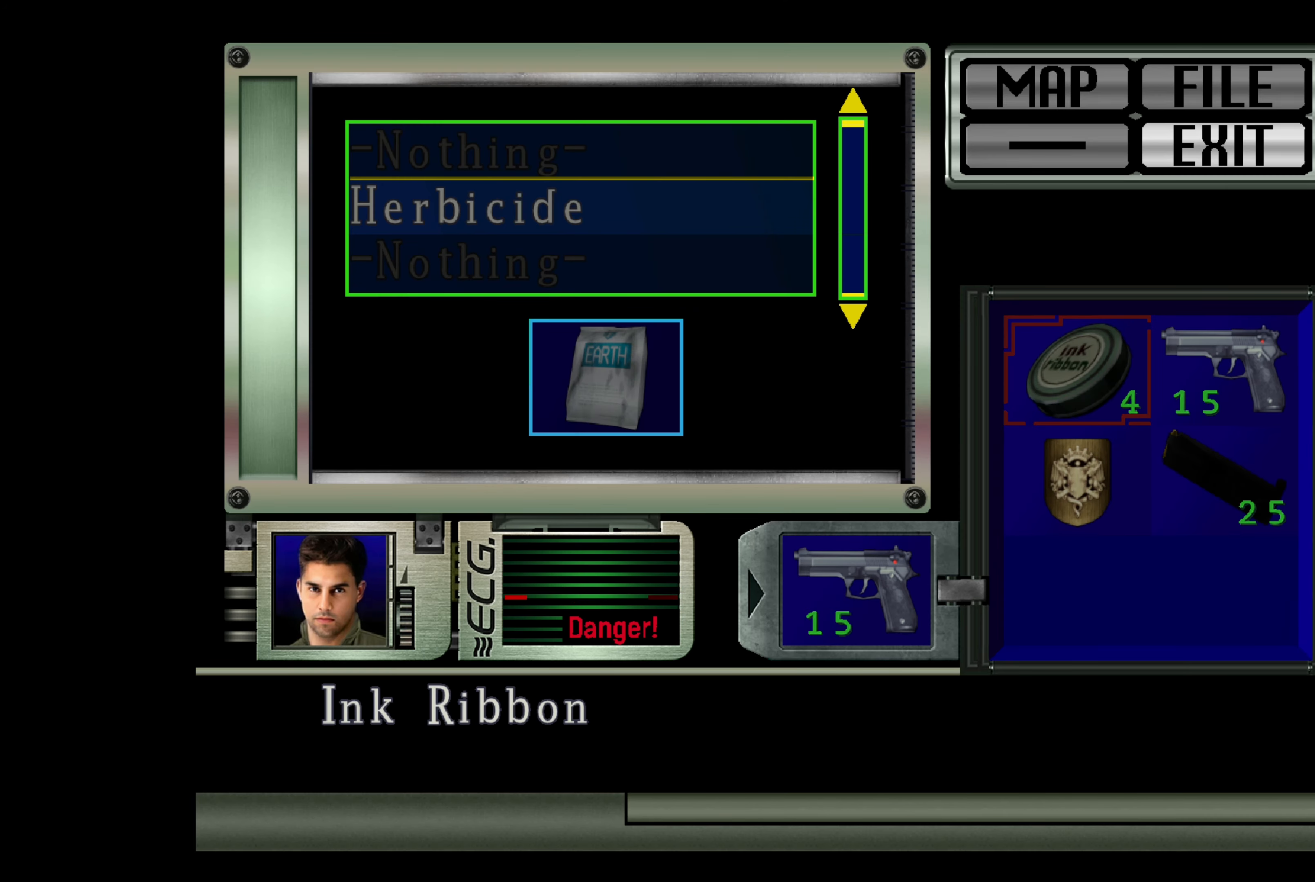
{"buttons": [], "left_stick": "center", "right_stick": "center", "events": []}
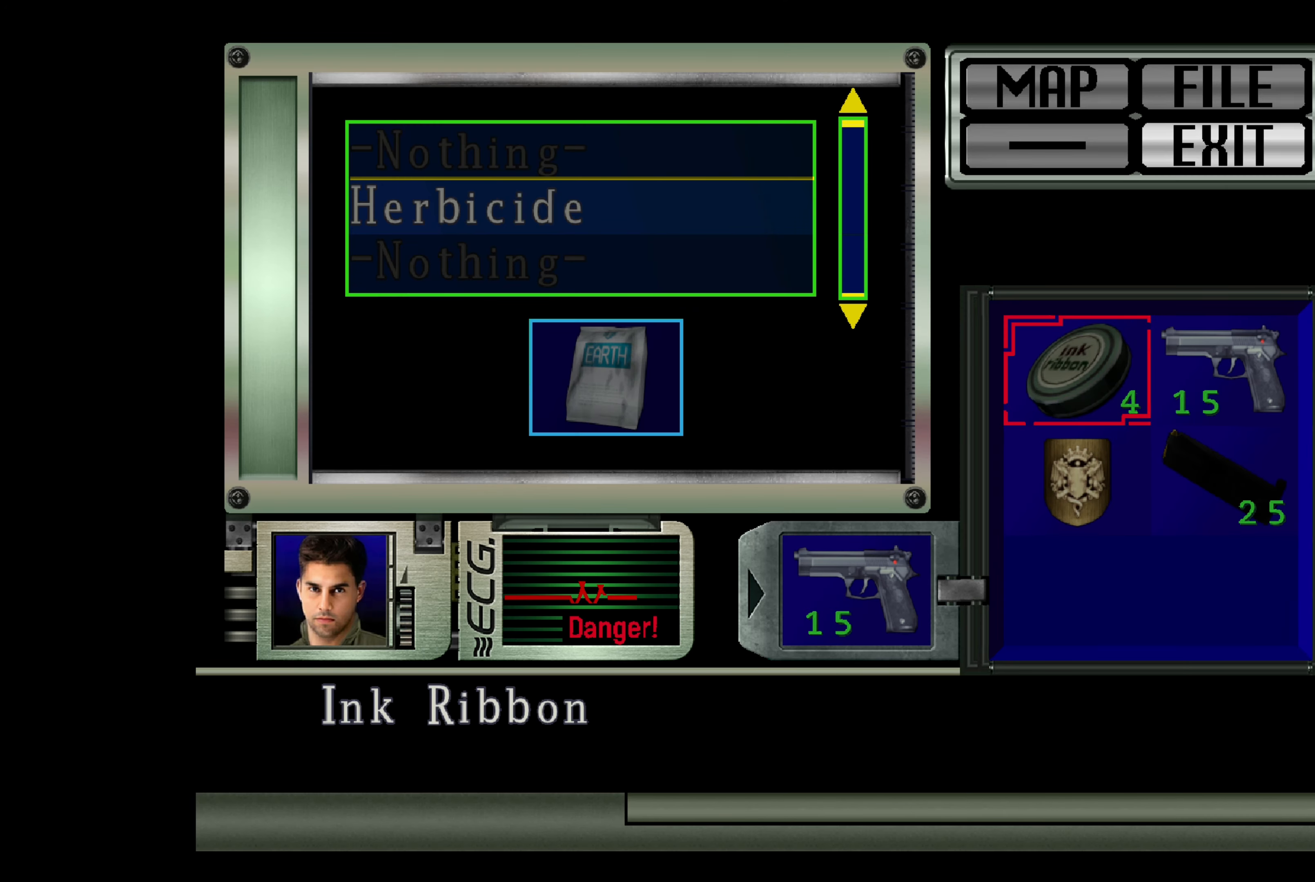
{"buttons": ["DPAD_DOWN"], "left_stick": "center", "right_stick": "center", "events": [[117, "DPAD_DOWN", "down"], [250, "DPAD_DOWN", "up"], [500, "DPAD_DOWN", "down"]]}
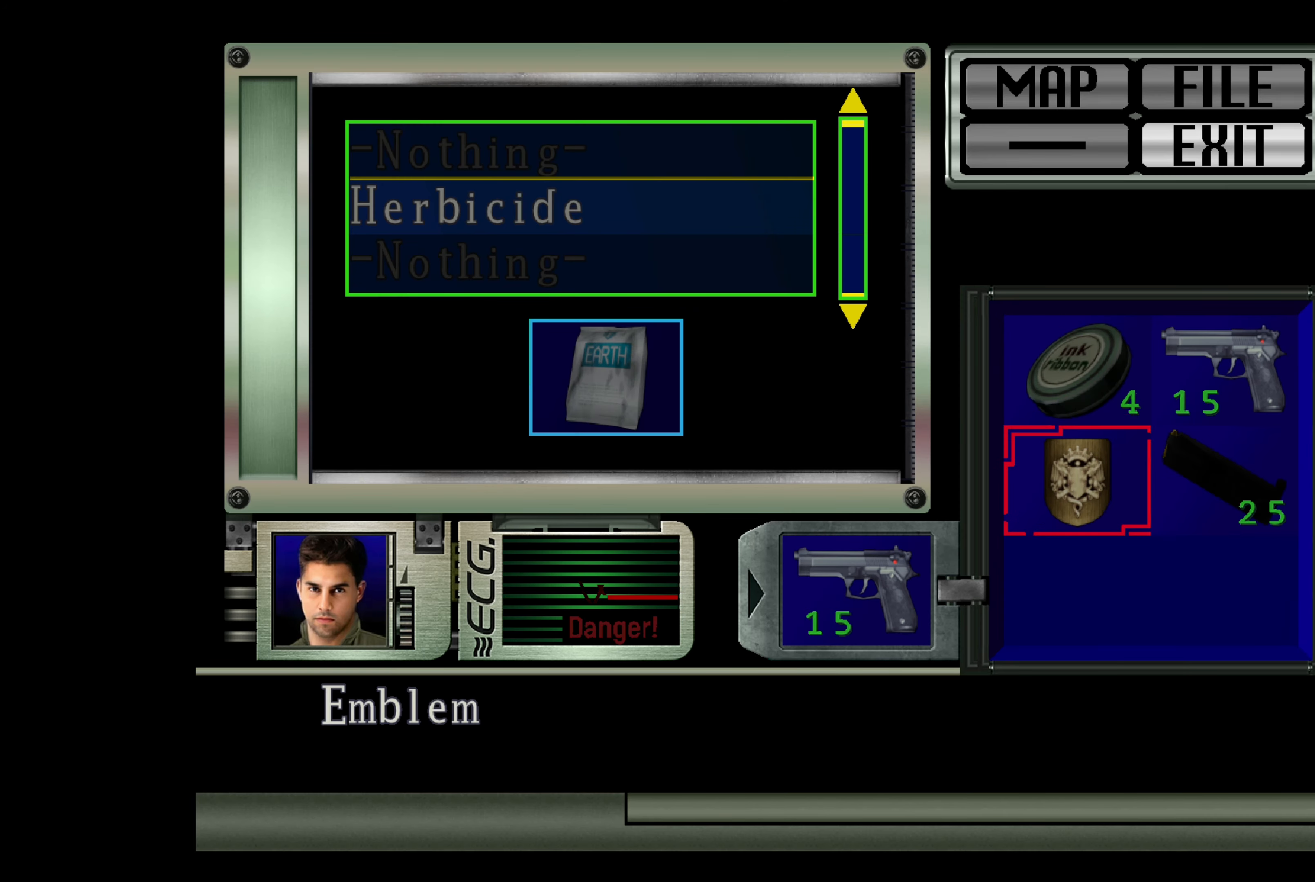
{"buttons": [], "left_stick": "center", "right_stick": "center", "events": [[83, "DPAD_DOWN", "up"]]}
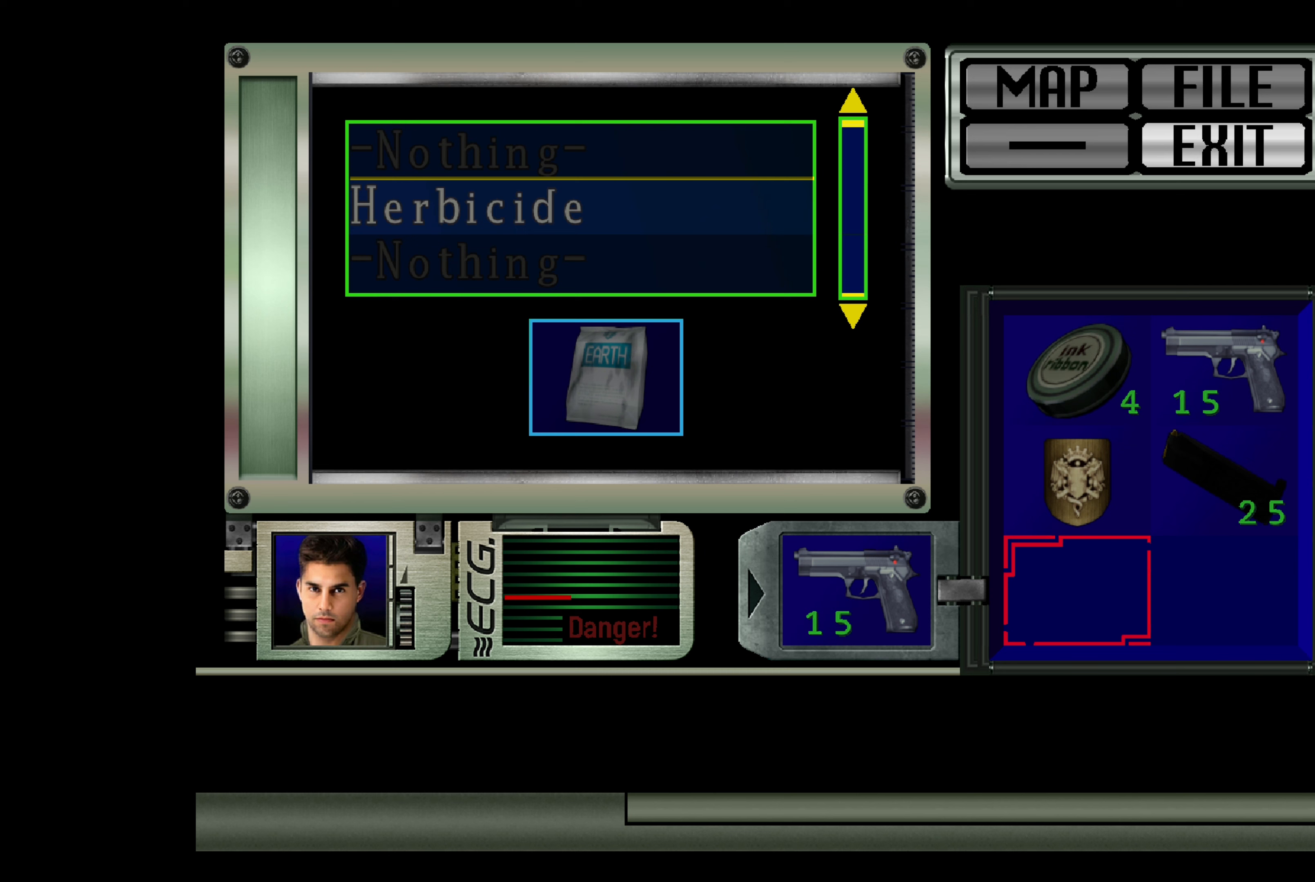
{"buttons": [], "left_stick": "center", "right_stick": "center", "events": [[100, "DPAD_LEFT", "down"], [250, "DPAD_LEFT", "up"]]}
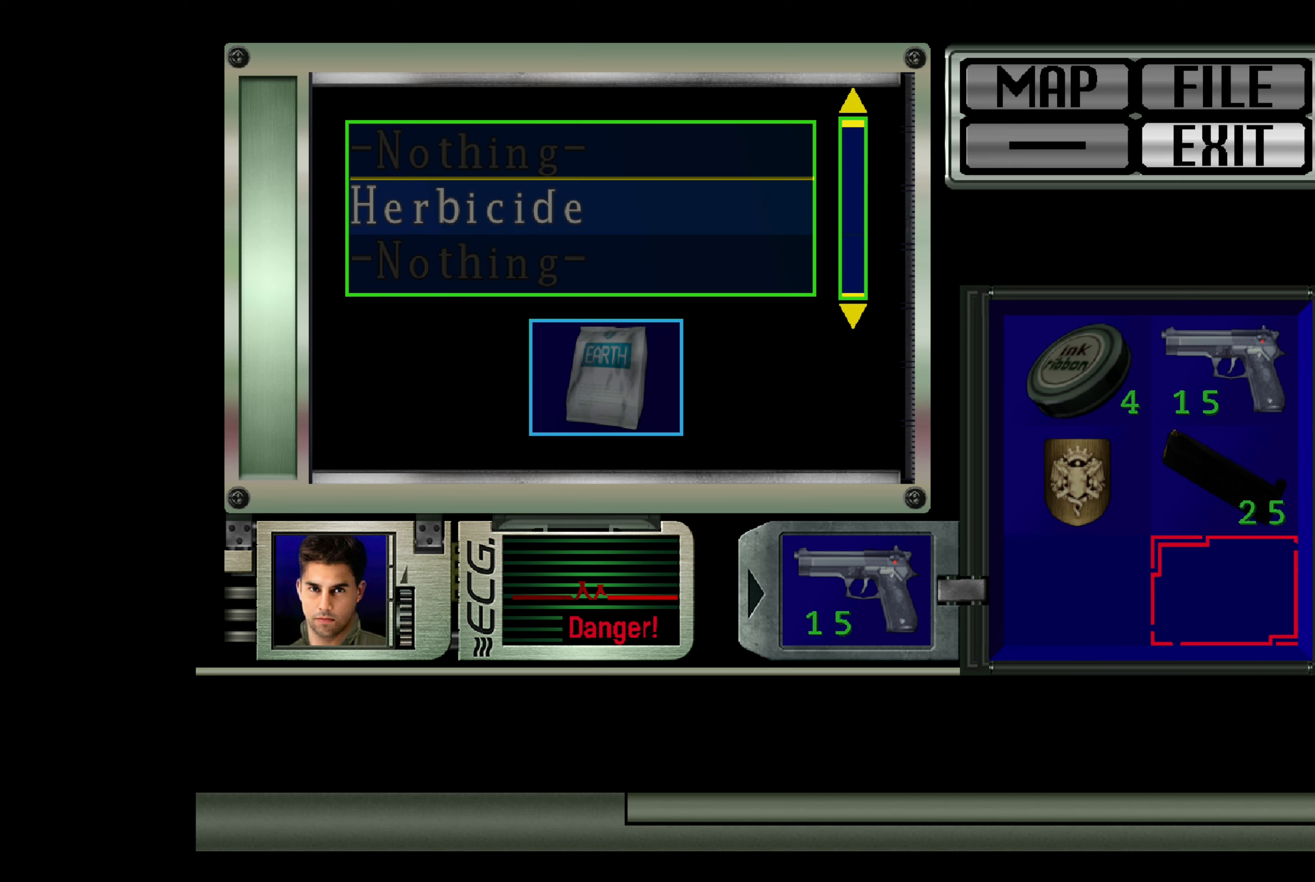
{"buttons": [], "left_stick": "center", "right_stick": "center", "events": [[133, "left_stick", "up-left"], [350, "left_stick", "center"]]}
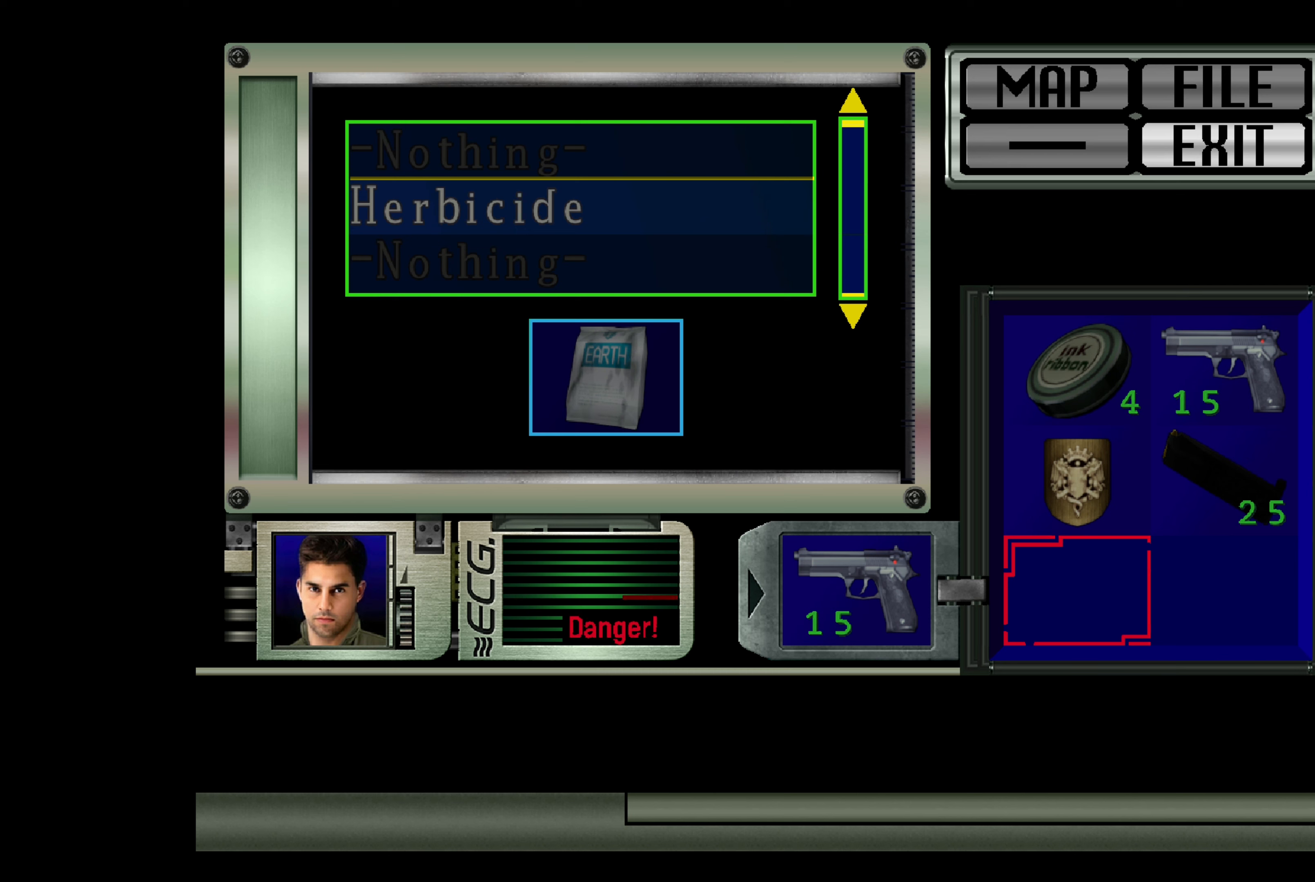
{"buttons": [], "left_stick": "left", "right_stick": "center", "events": [[33, "left_stick", "left"], [250, "left_stick", "center"], [483, "left_stick", "left"]]}
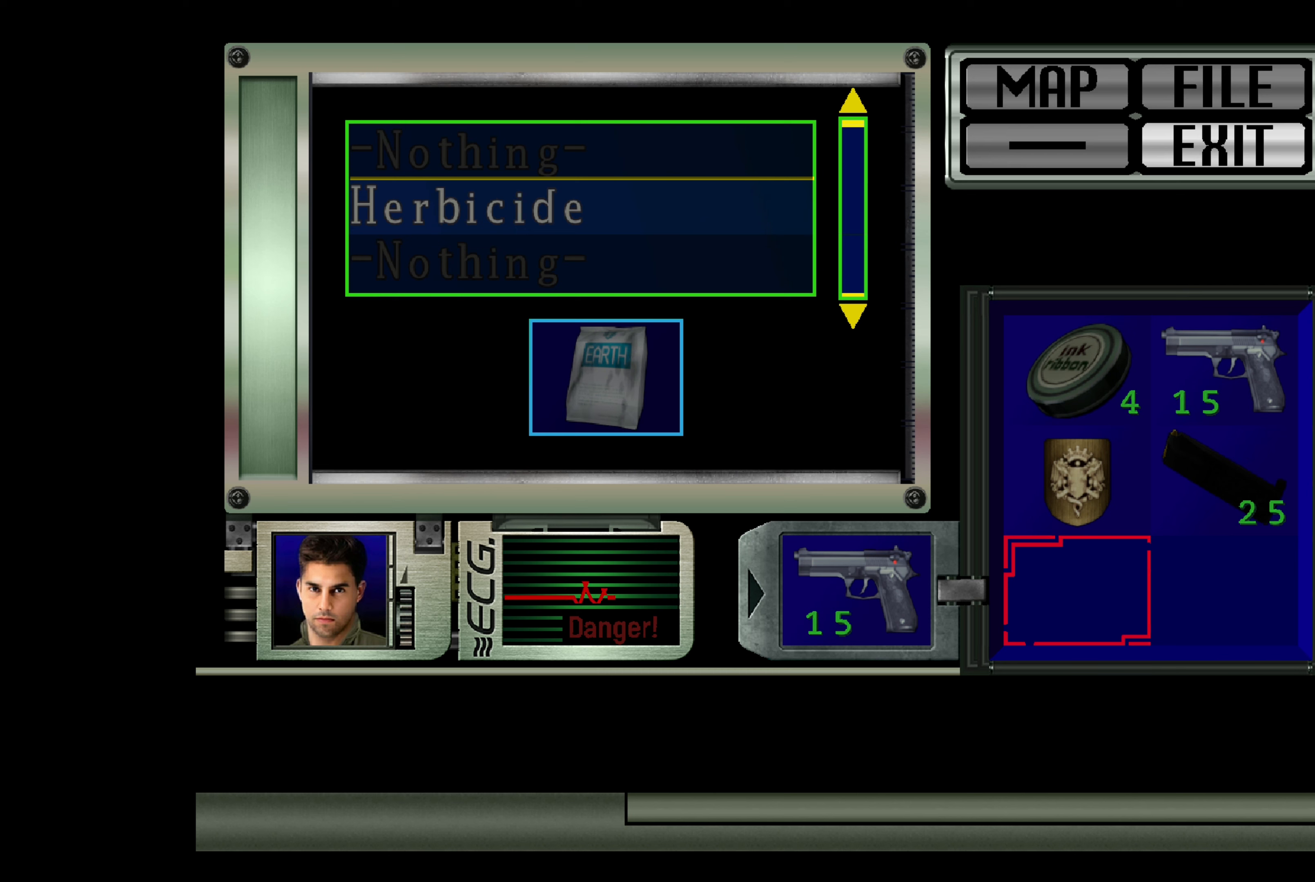
{"buttons": [], "left_stick": "up", "right_stick": "center", "events": [[150, "left_stick", "center"], [467, "left_stick", "up"]]}
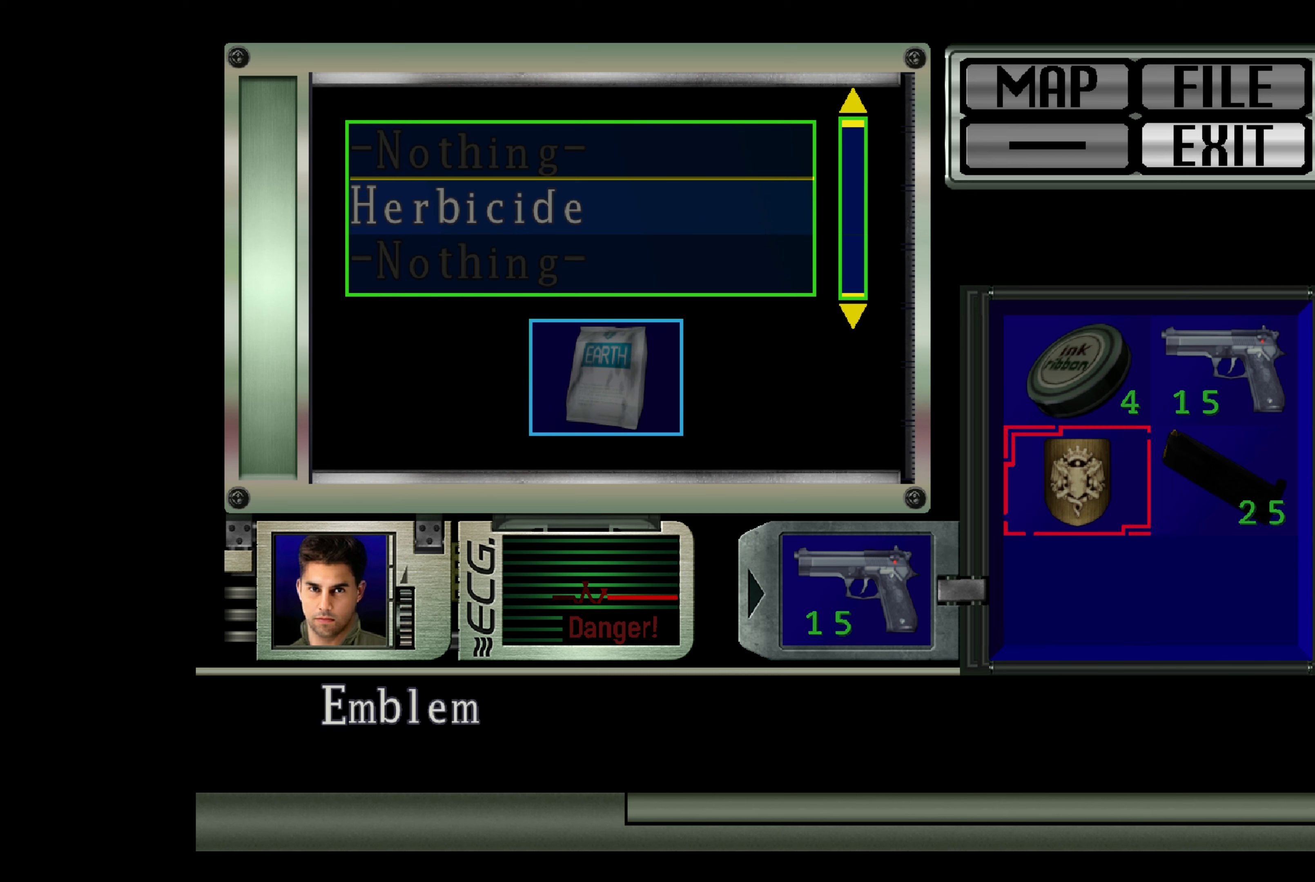
{"buttons": [], "left_stick": "center", "right_stick": "center", "events": [[117, "left_stick", "center"], [267, "left_stick", "up"], [417, "left_stick", "center"]]}